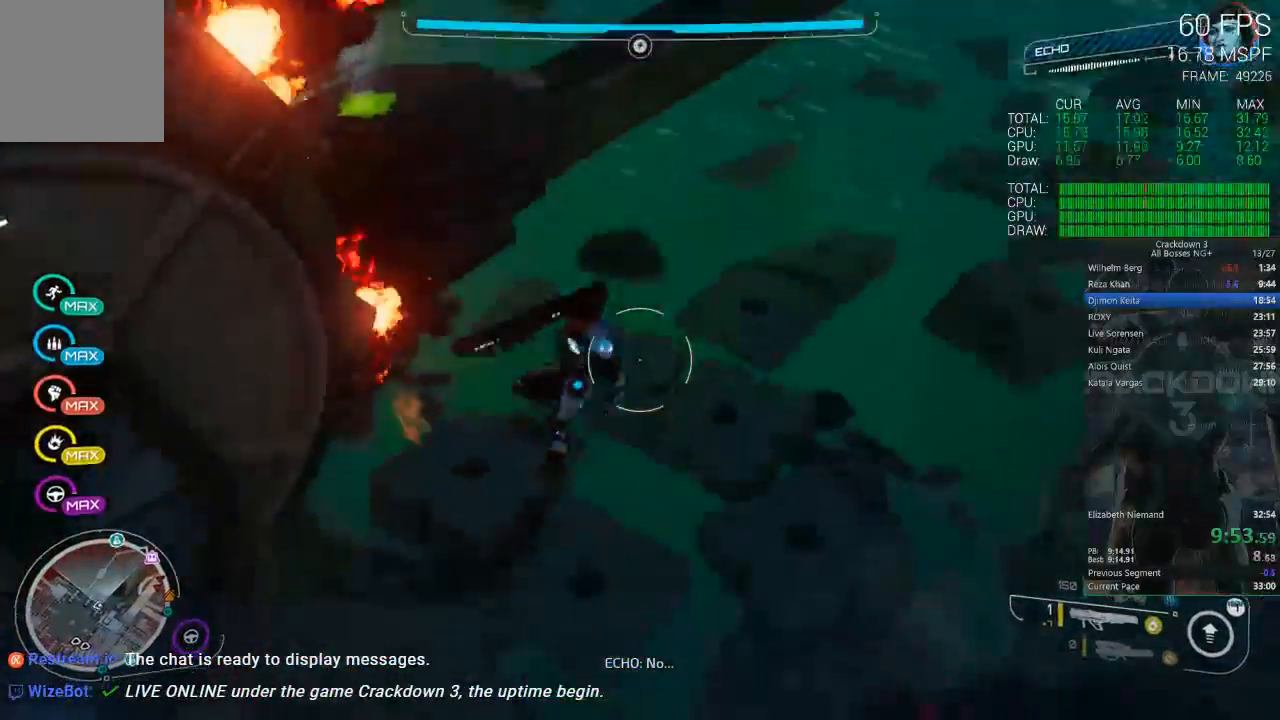
Gameplay with a controller (Xbox layout); each line is a JSON object with the inputs held at the frame after it (dt_ms = milliseconds from this image to that frame). "events" lists button and stick changes between this image and that frame as [ms after this image, input, new state], when the widget could be followed in between. Not read: SELECT START.
{"dt_ms": 500, "buttons": ["A"], "left_stick": "left", "right_stick": "center", "events": [[100, "right_stick", "center"], [300, "left_stick", "left"], [500, "A", "down"]]}
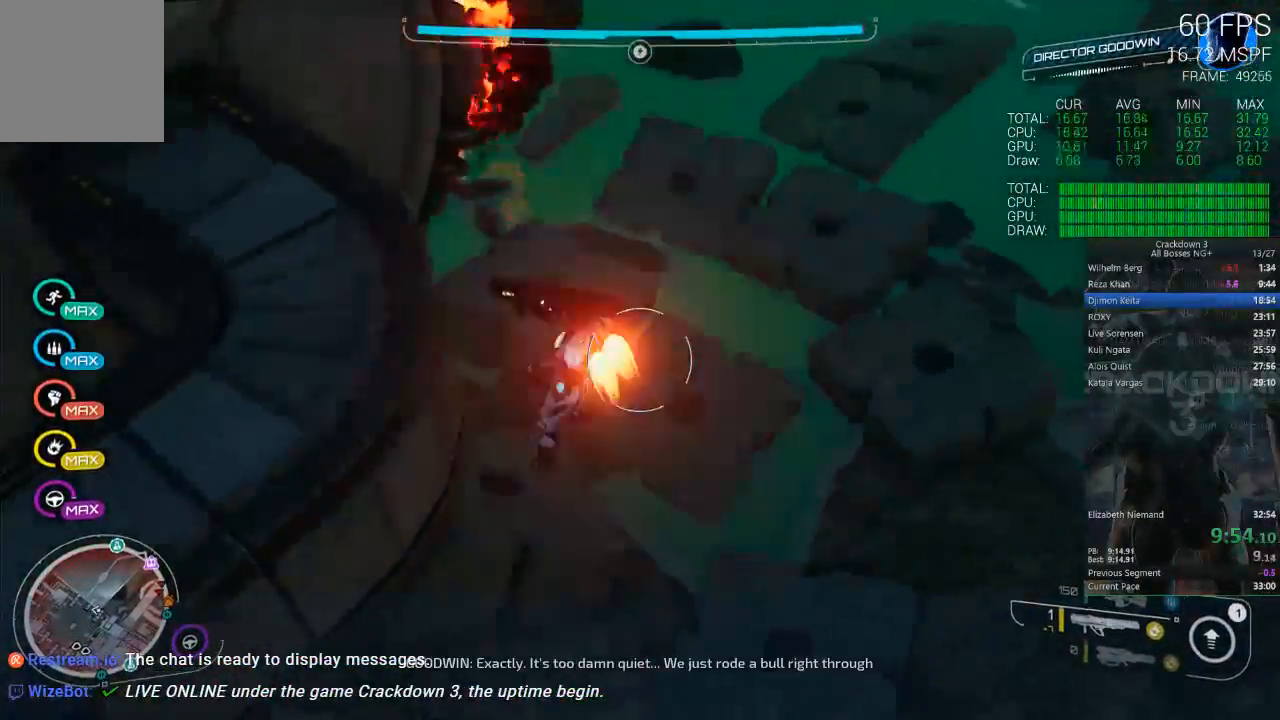
{"dt_ms": 500, "buttons": [], "left_stick": "up", "right_stick": "center", "events": [[67, "A", "up"], [100, "left_stick", "down-left"], [300, "left_stick", "up"], [300, "right_stick", "up-right"], [400, "R1", "down"], [400, "right_stick", "up-left"], [500, "R1", "up"], [500, "right_stick", "center"]]}
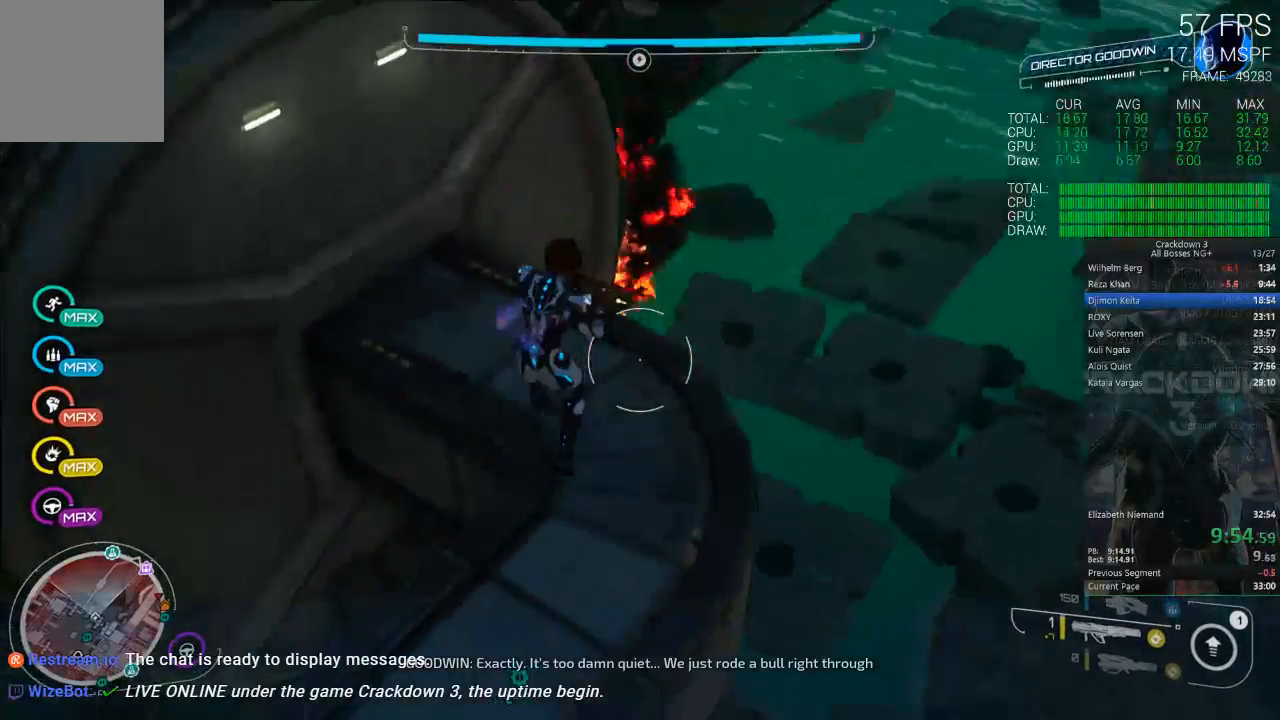
{"dt_ms": 500, "buttons": [], "left_stick": "center", "right_stick": "center", "events": [[33, "left_stick", "center"], [250, "left_stick", "down"], [283, "right_stick", "down-right"], [383, "right_stick", "center"], [417, "left_stick", "center"]]}
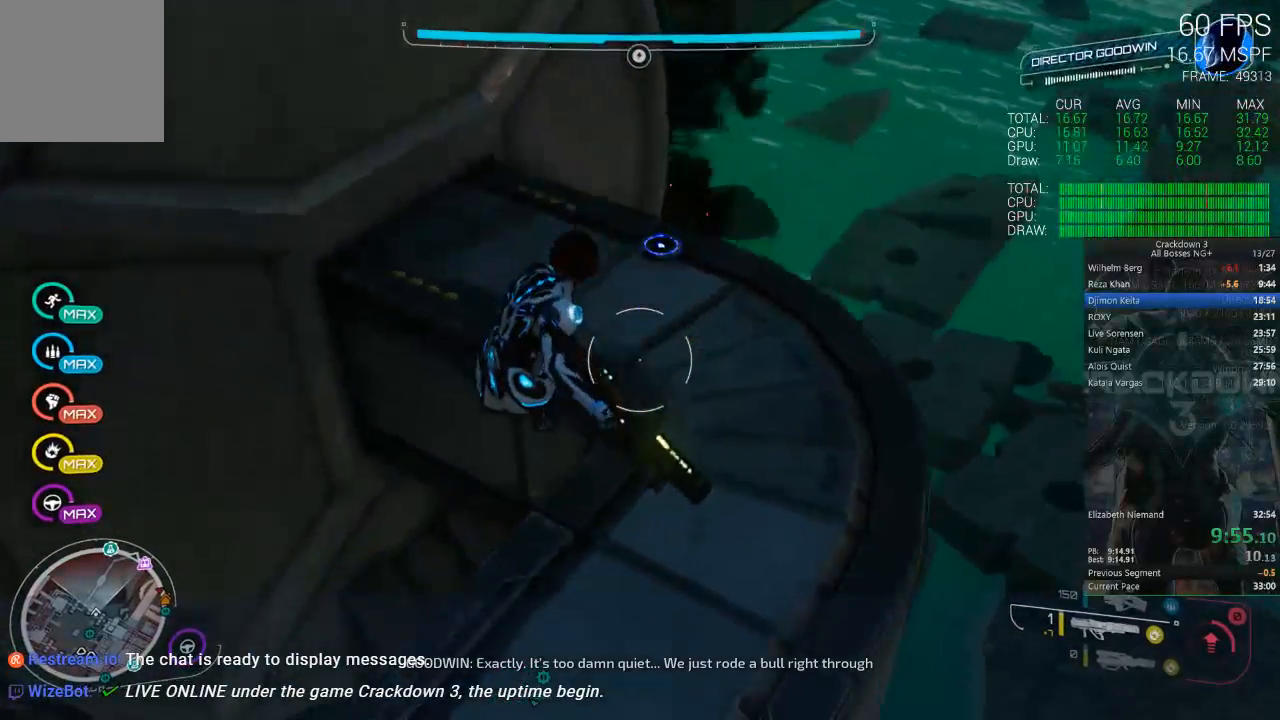
{"dt_ms": 500, "buttons": [], "left_stick": "up", "right_stick": "center", "events": [[83, "left_stick", "up"], [217, "right_stick", "up"], [367, "right_stick", "center"]]}
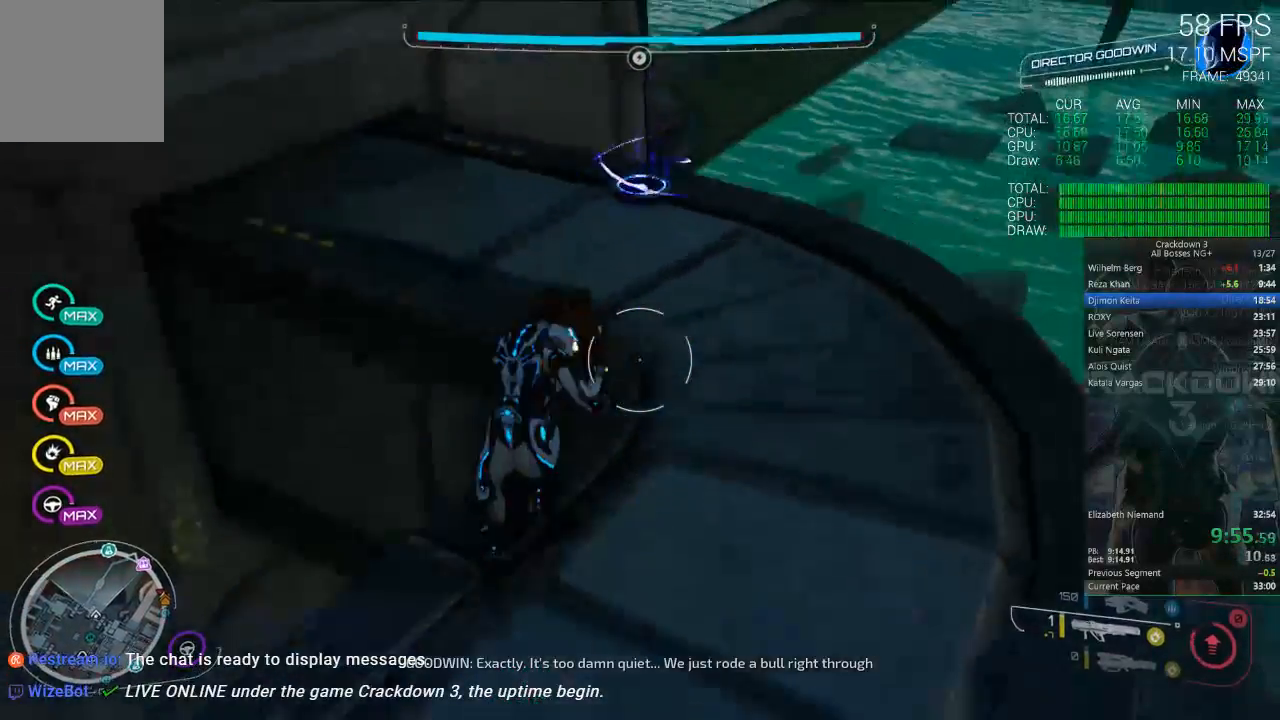
{"dt_ms": 500, "buttons": [], "left_stick": "up", "right_stick": "center", "events": [[267, "L3", "down"], [267, "right_stick", "up"], [400, "L3", "up"], [500, "right_stick", "center"]]}
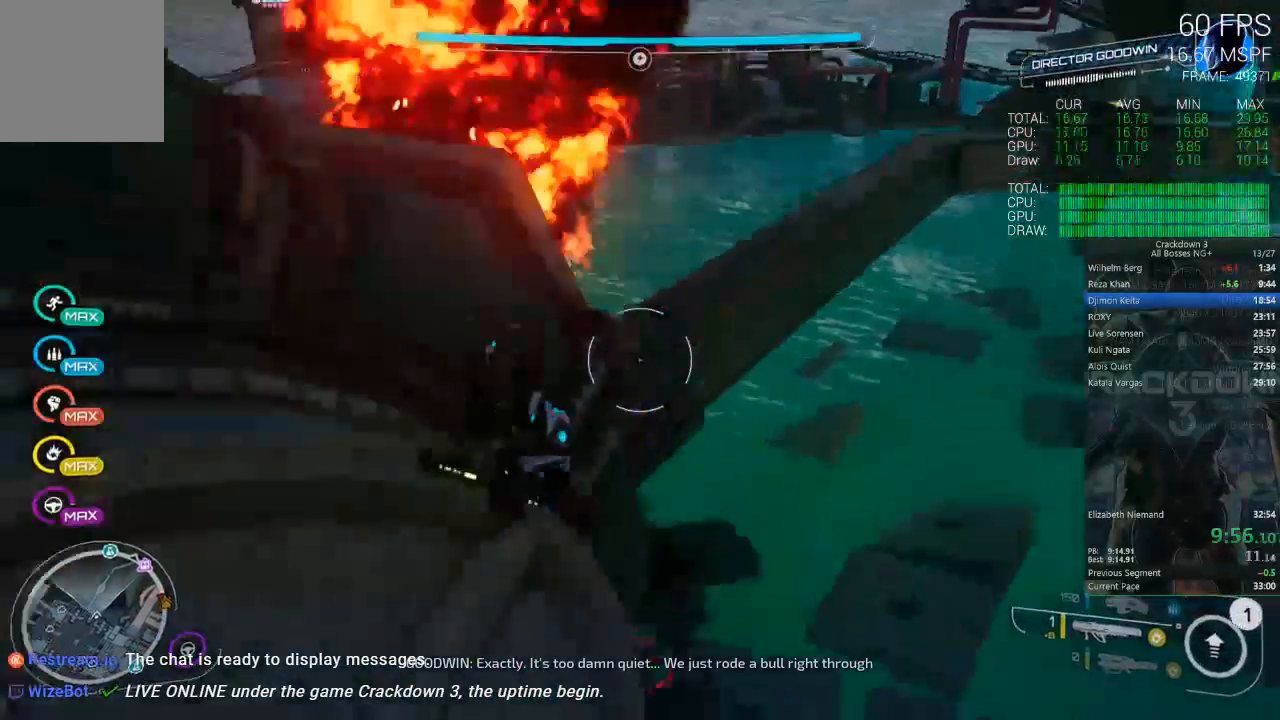
{"dt_ms": 500, "buttons": [], "left_stick": "up-left", "right_stick": "center", "events": [[67, "left_stick", "up-left"], [167, "right_stick", "up"], [350, "right_stick", "center"]]}
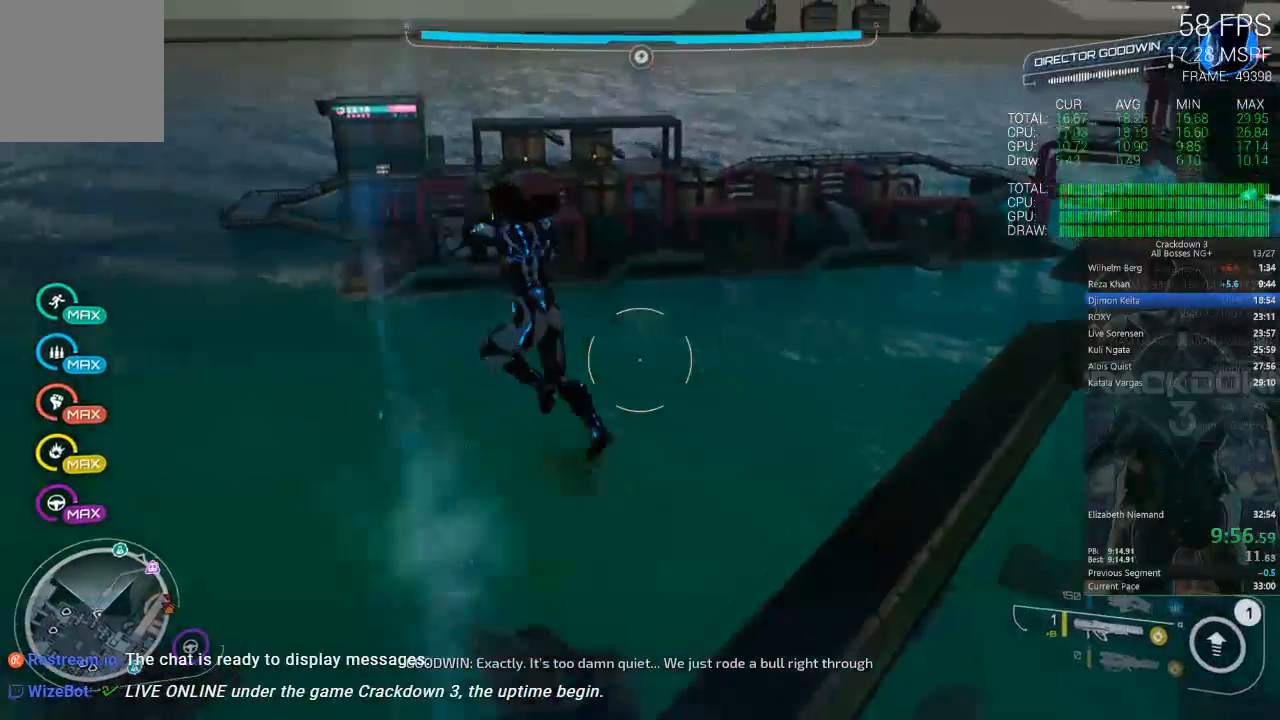
{"dt_ms": 500, "buttons": [], "left_stick": "up", "right_stick": "center", "events": [[167, "left_stick", "left"], [333, "left_stick", "up"]]}
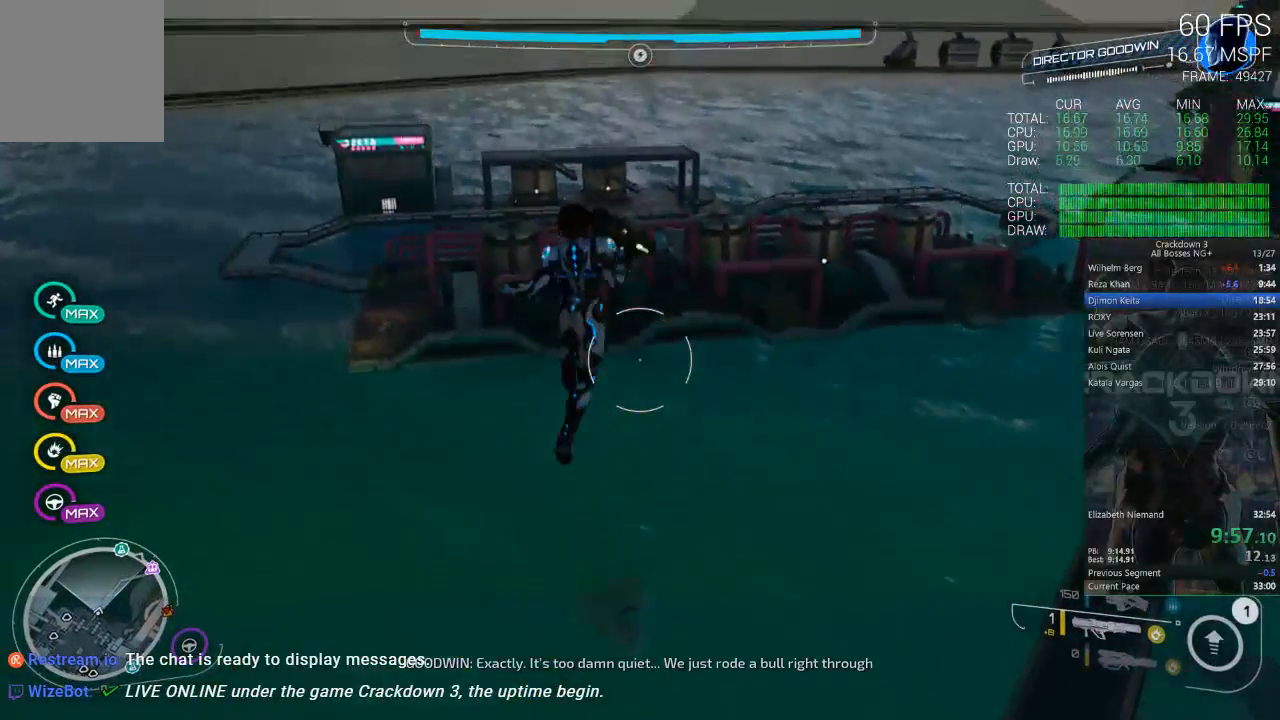
{"dt_ms": 500, "buttons": [], "left_stick": "up-right", "right_stick": "center", "events": [[283, "left_stick", "up-right"]]}
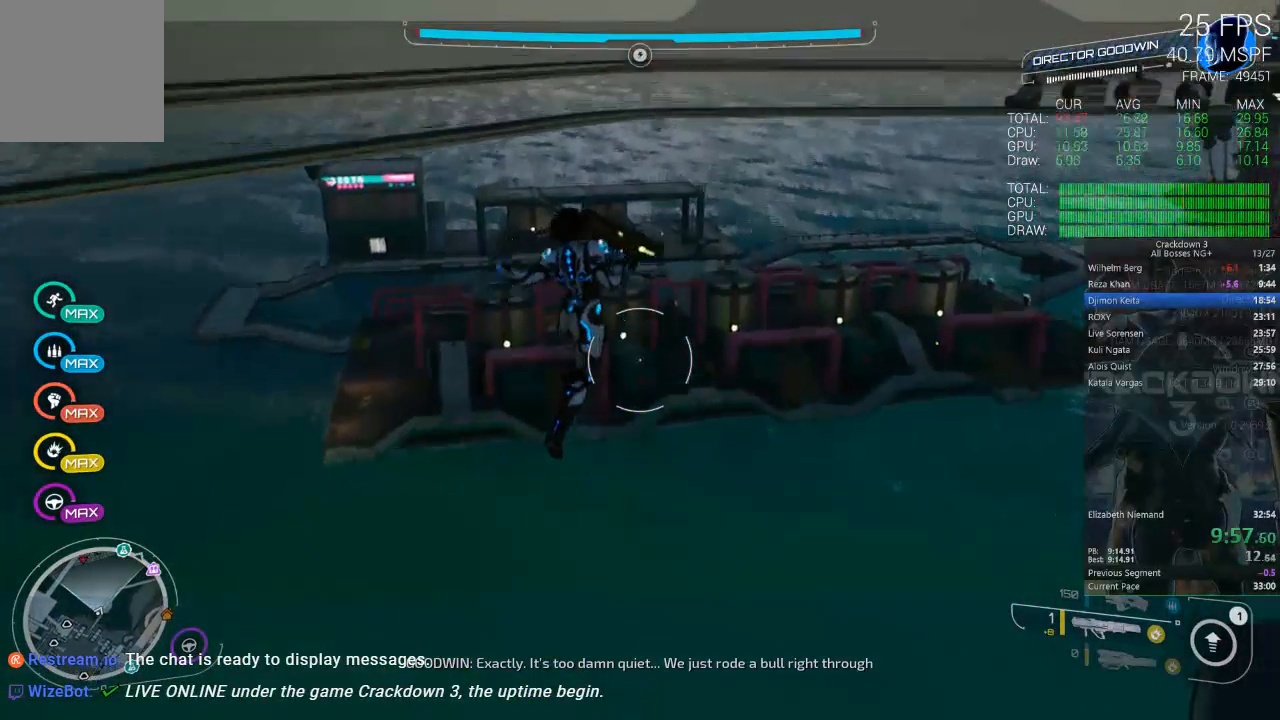
{"dt_ms": 500, "buttons": [], "left_stick": "up", "right_stick": "center", "events": [[283, "left_stick", "up"], [350, "right_stick", "down"], [483, "right_stick", "center"]]}
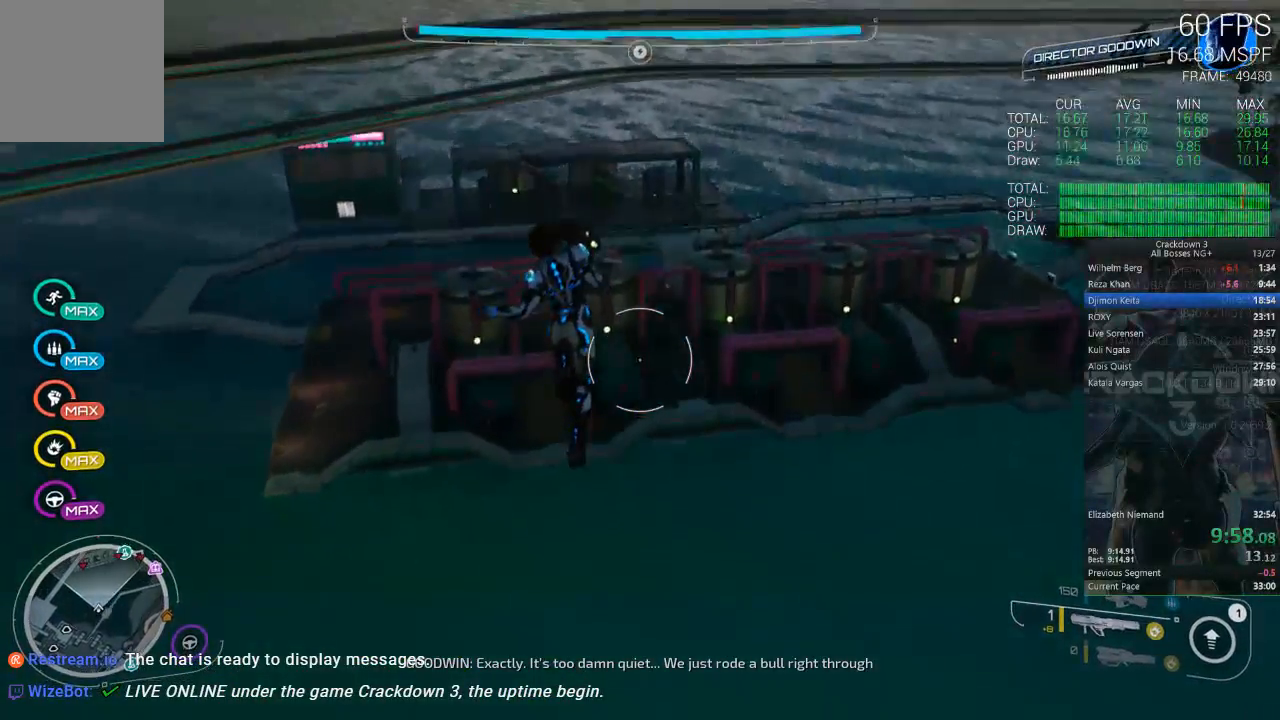
{"dt_ms": 1000, "buttons": ["L2", "R2"], "left_stick": "up", "right_stick": "center", "events": [[217, "right_stick", "down-left"], [350, "right_stick", "center"], [600, "right_stick", "down"], [733, "right_stick", "center"], [817, "L2", "down"], [900, "R2", "down"]]}
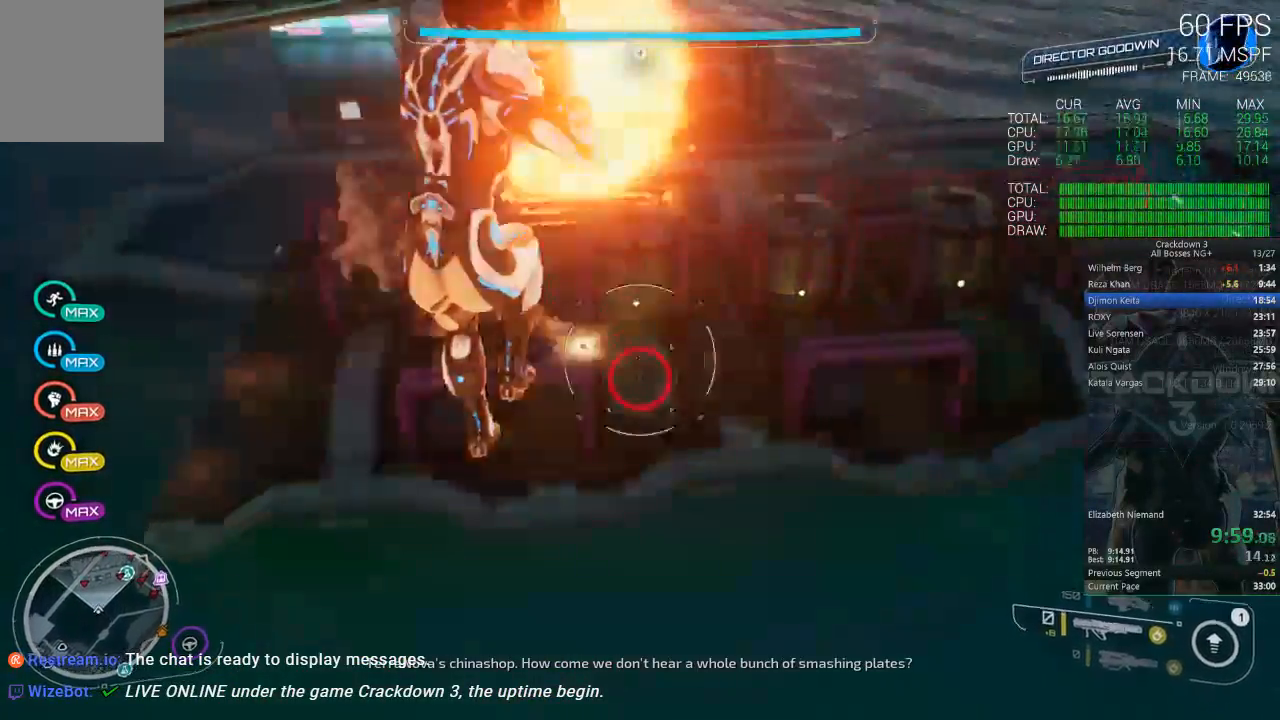
{"dt_ms": 500, "buttons": [], "left_stick": "up-right", "right_stick": "right", "events": [[33, "R2", "up"], [33, "left_stick", "up-right"], [83, "L2", "up"], [250, "right_stick", "right"]]}
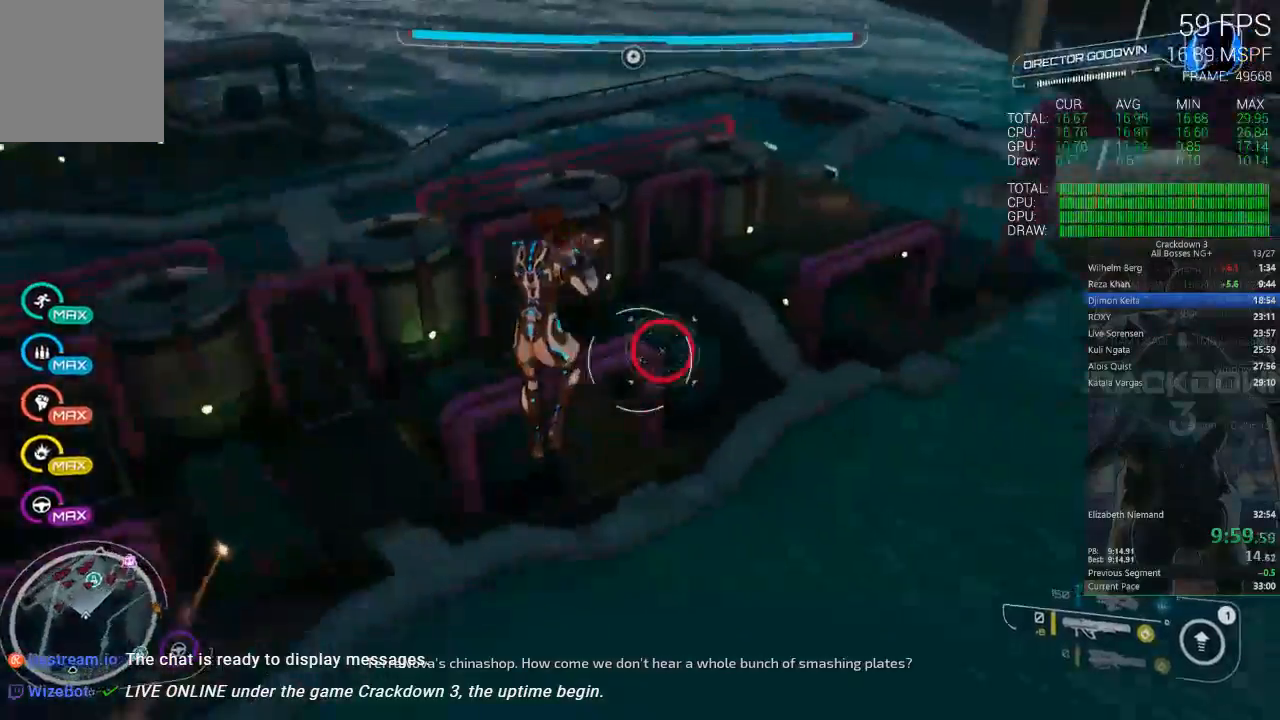
{"dt_ms": 500, "buttons": [], "left_stick": "up-right", "right_stick": "center", "events": [[117, "right_stick", "center"]]}
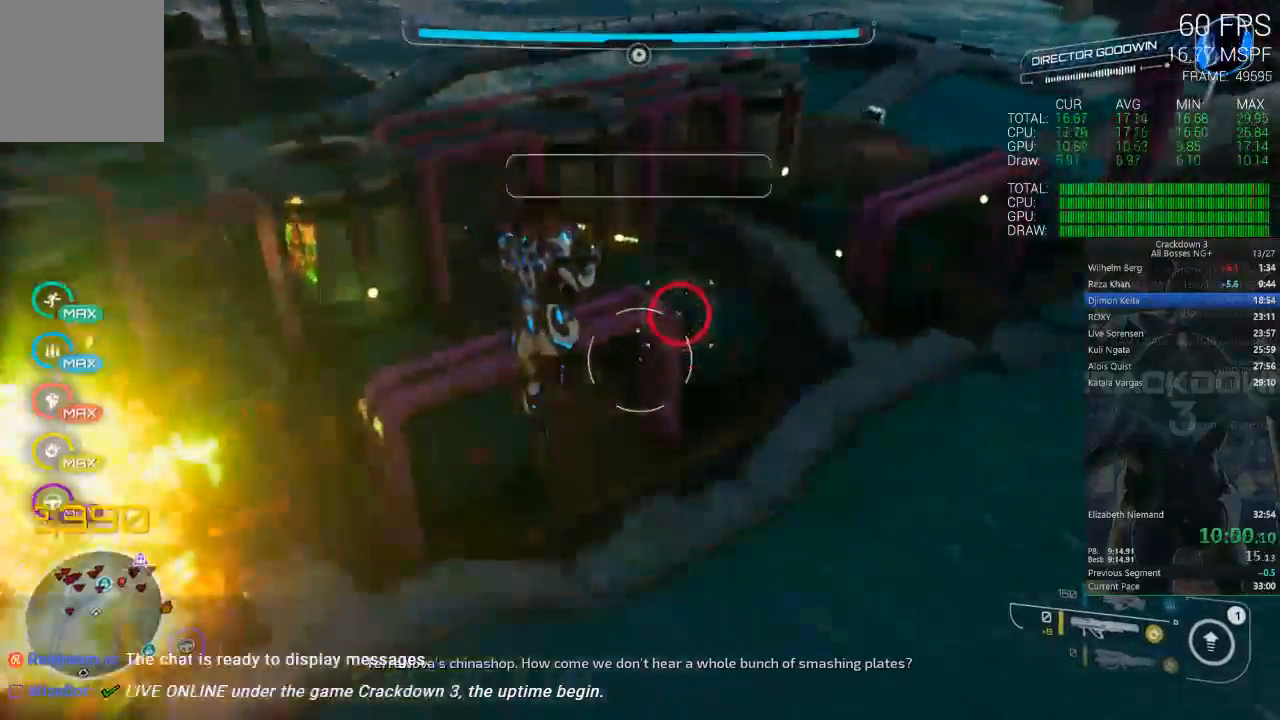
{"dt_ms": 500, "buttons": ["L2"], "left_stick": "right", "right_stick": "center", "events": [[50, "A", "down"], [50, "left_stick", "right"], [183, "A", "up"], [217, "L2", "down"]]}
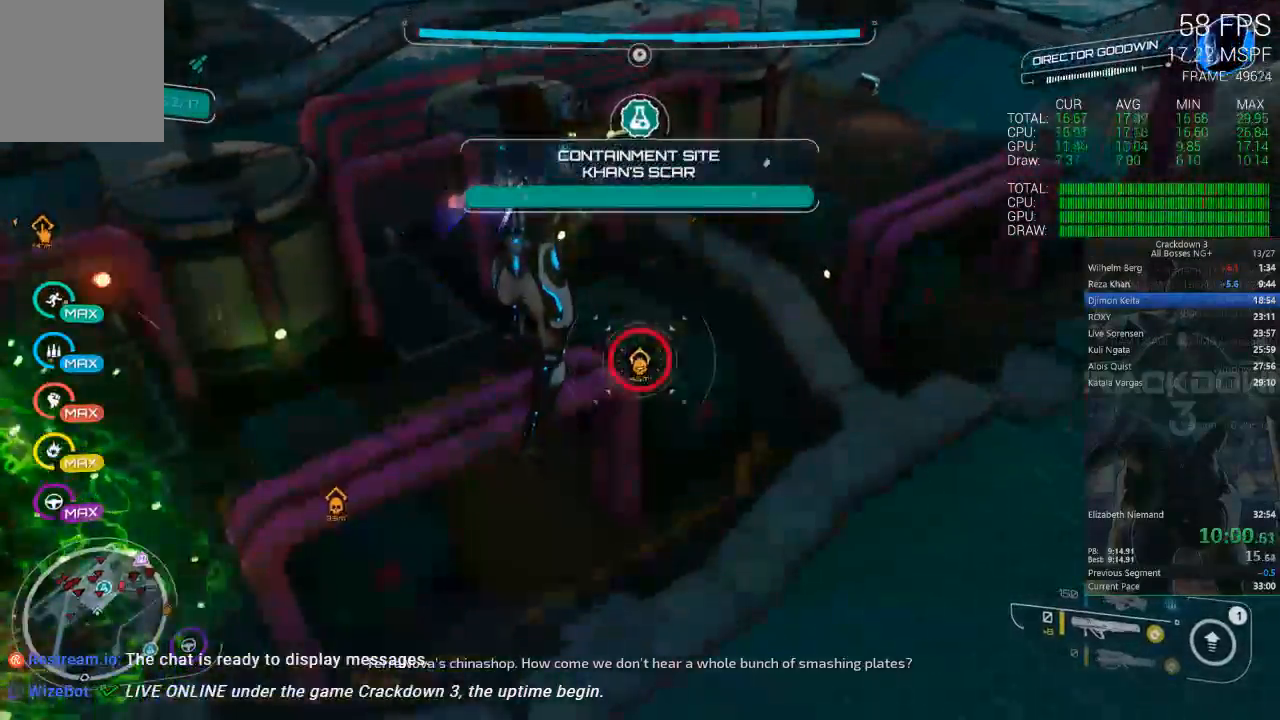
{"dt_ms": 500, "buttons": ["L2"], "left_stick": "up-right", "right_stick": "center", "events": [[67, "left_stick", "up-right"], [317, "R2", "down"], [467, "R2", "up"]]}
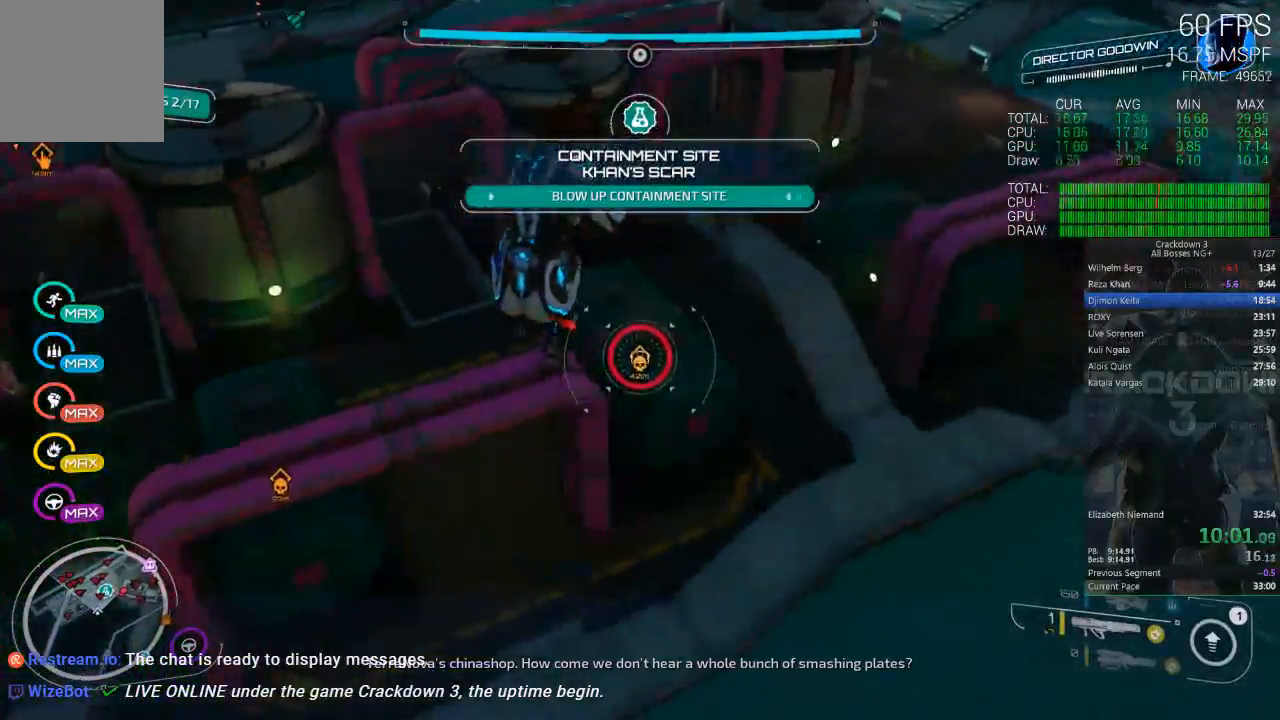
{"dt_ms": 500, "buttons": [], "left_stick": "up-right", "right_stick": "center", "events": [[67, "R2", "down"], [167, "R2", "up"], [267, "R2", "down"], [367, "R2", "up"], [417, "L2", "up"]]}
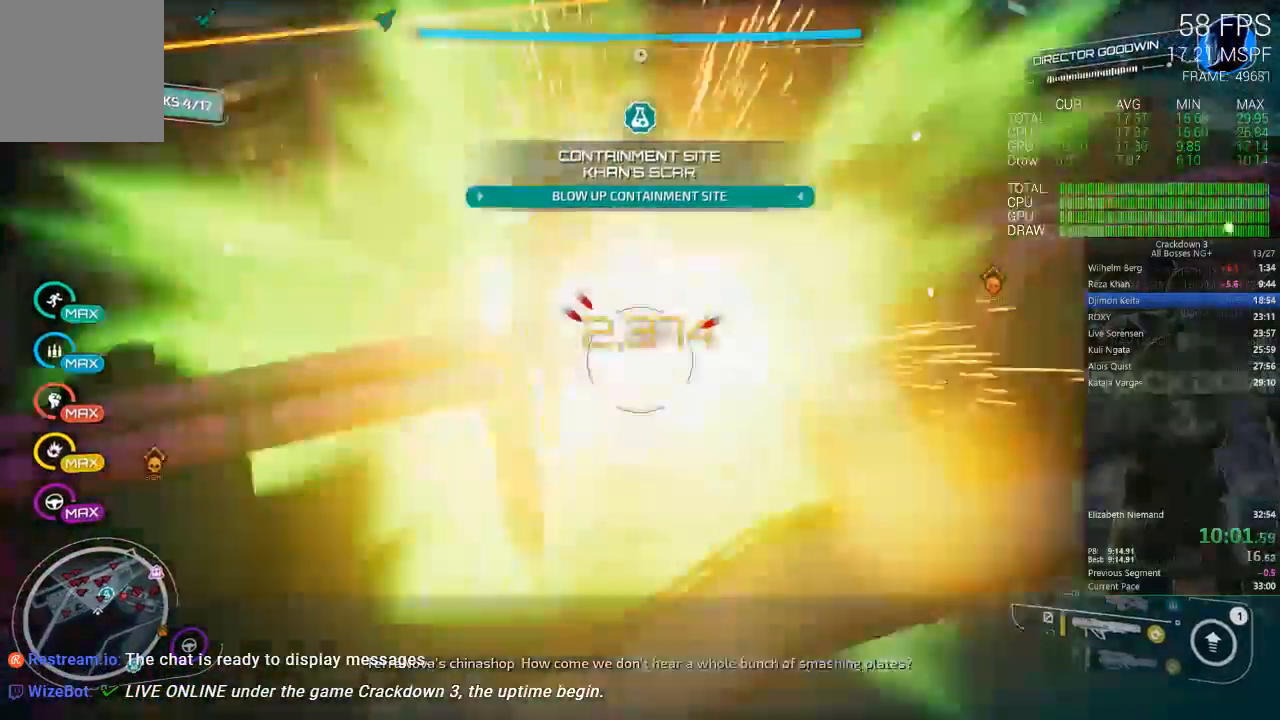
{"dt_ms": 500, "buttons": [], "left_stick": "up-right", "right_stick": "center"}
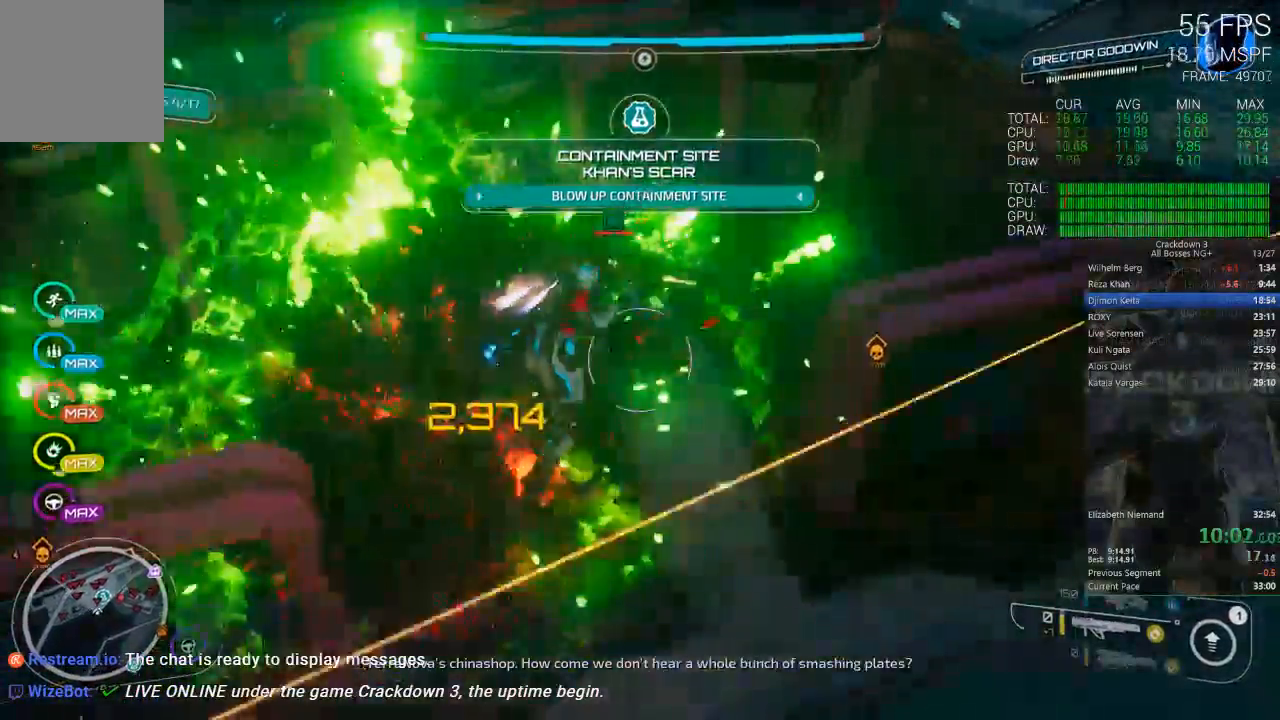
{"dt_ms": 500, "buttons": [], "left_stick": "up-left", "right_stick": "center", "events": [[50, "right_stick", "right"], [117, "left_stick", "up"], [117, "right_stick", "up-right"], [267, "left_stick", "up-left"], [350, "right_stick", "center"]]}
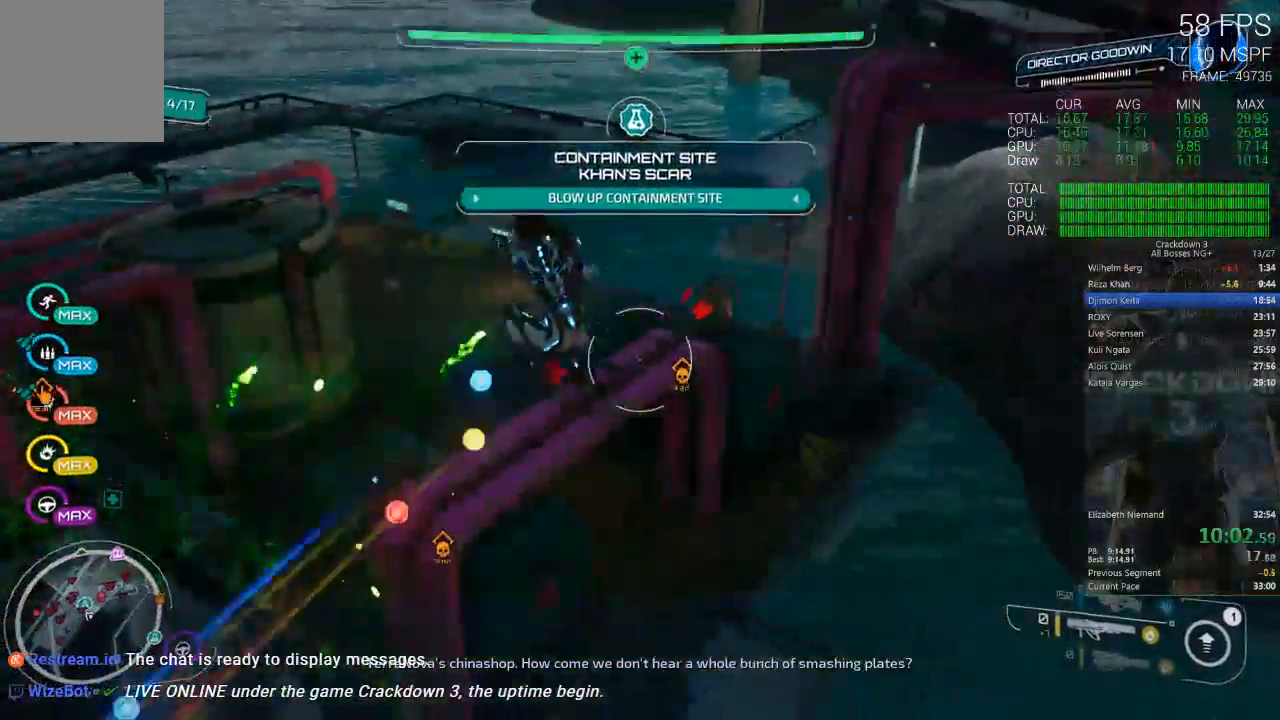
{"dt_ms": 500, "buttons": [], "left_stick": "up-left", "right_stick": "down-left", "events": [[67, "right_stick", "right"], [167, "right_stick", "down"], [200, "left_stick", "left"], [283, "right_stick", "center"], [483, "left_stick", "up-left"], [483, "right_stick", "down-left"]]}
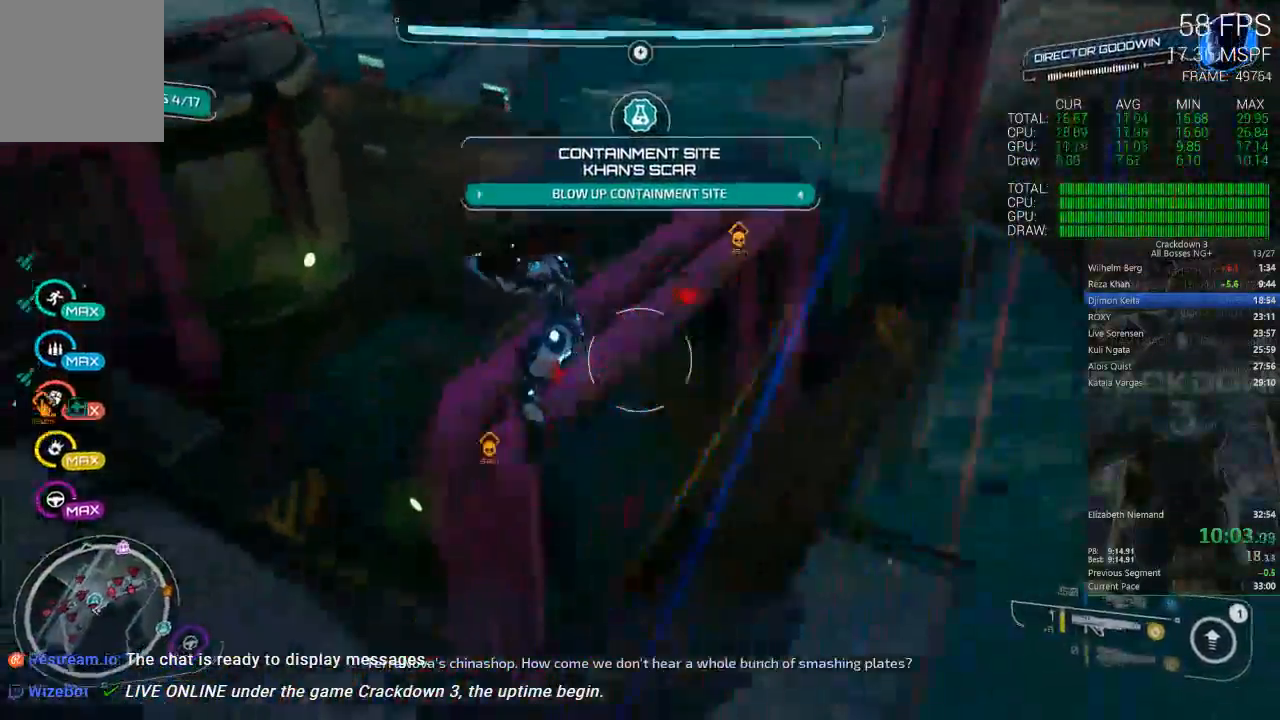
{"dt_ms": 500, "buttons": ["L2"], "left_stick": "up-left", "right_stick": "down-right", "events": [[117, "right_stick", "center"], [200, "A", "down"], [267, "A", "up"], [300, "left_stick", "down-left"], [400, "right_stick", "down-right"], [450, "L2", "down"], [483, "left_stick", "up-left"]]}
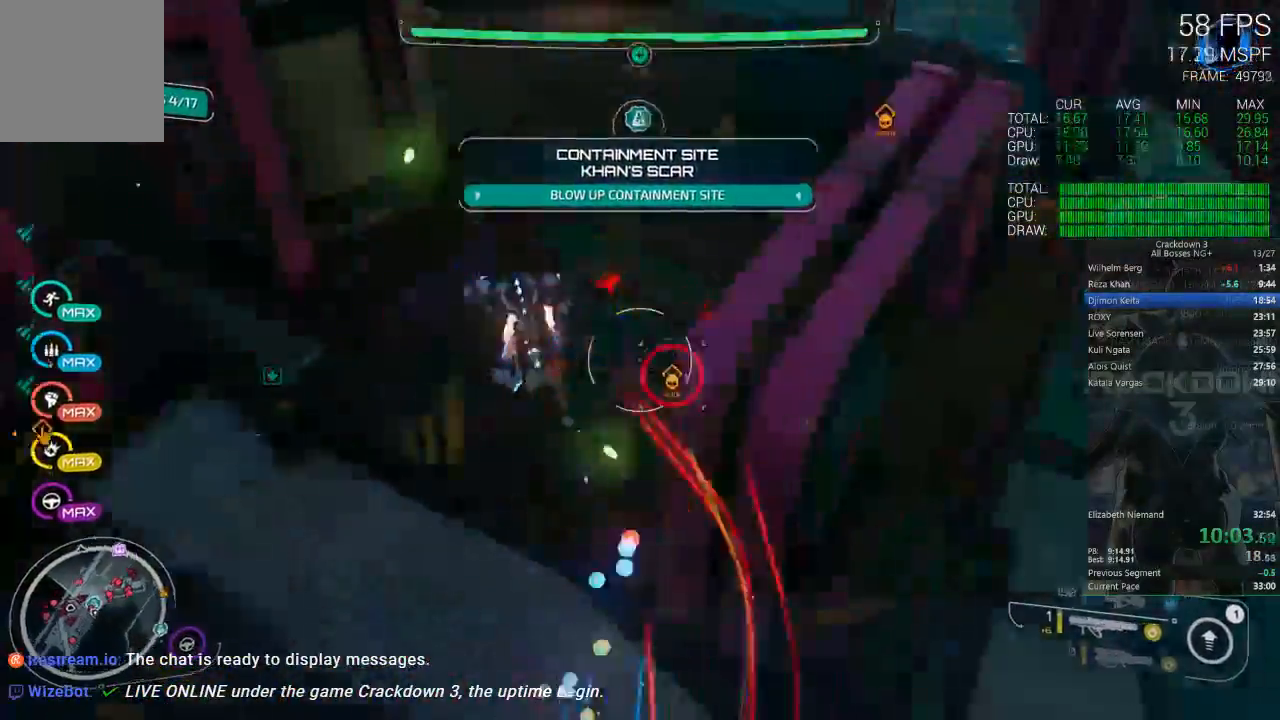
{"dt_ms": 1000, "buttons": [], "left_stick": "center", "right_stick": "center"}
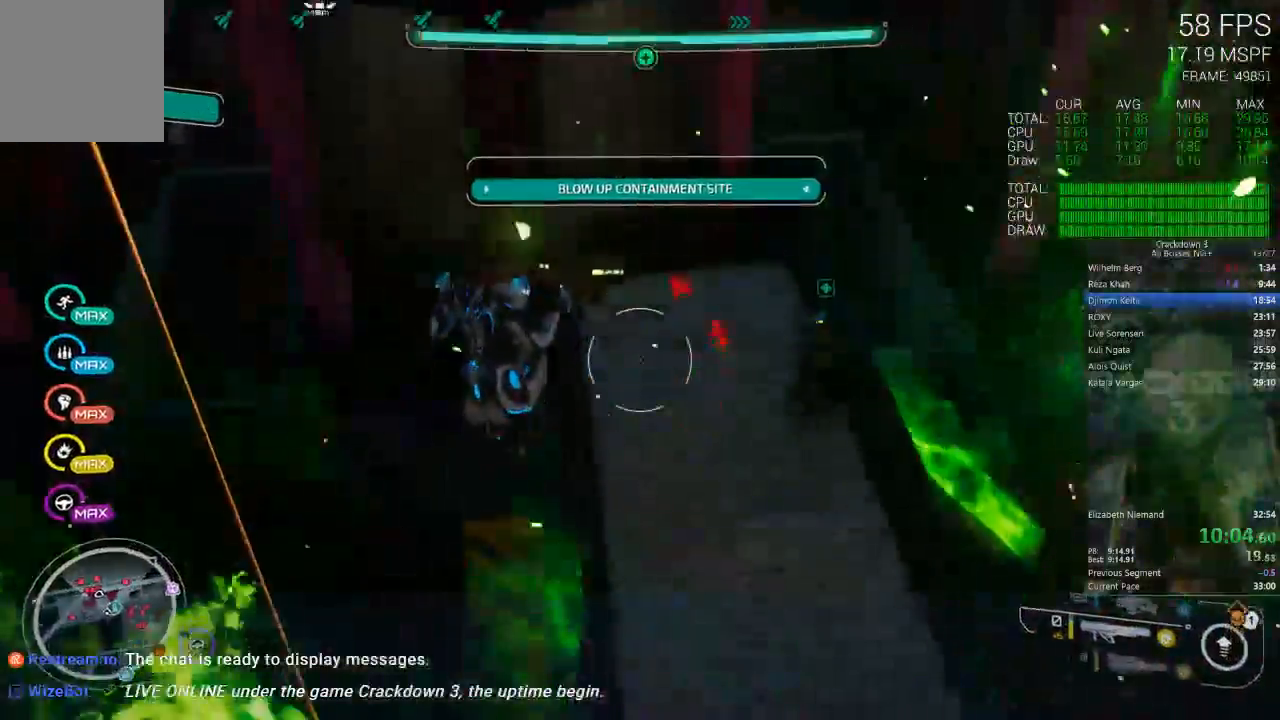
{"dt_ms": 500, "buttons": [], "left_stick": "center", "right_stick": "center", "events": [[50, "left_stick", "right"], [200, "left_stick", "up-right"], [217, "right_stick", "up"], [350, "right_stick", "up-left"], [450, "left_stick", "center"], [450, "right_stick", "center"]]}
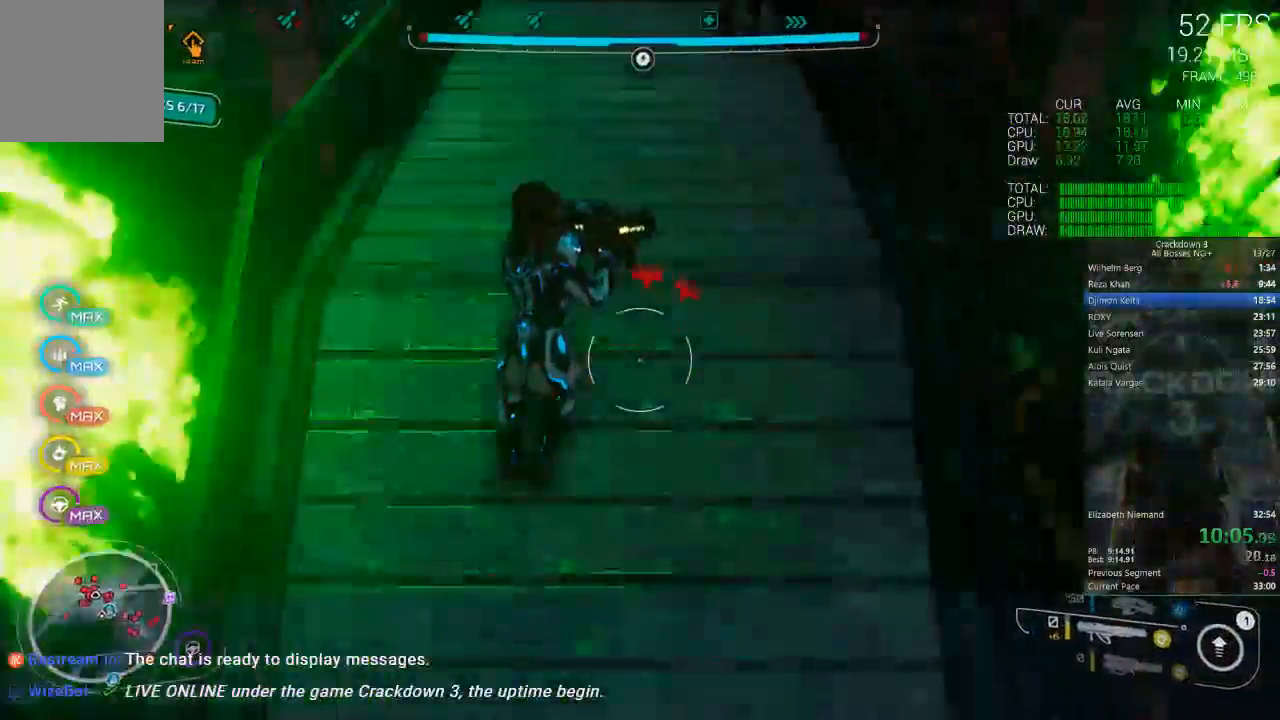
{"dt_ms": 500, "buttons": [], "left_stick": "center", "right_stick": "center", "events": [[167, "right_stick", "up-left"], [300, "R1", "down"], [300, "left_stick", "up"], [367, "right_stick", "center"], [383, "R1", "up"], [467, "left_stick", "center"]]}
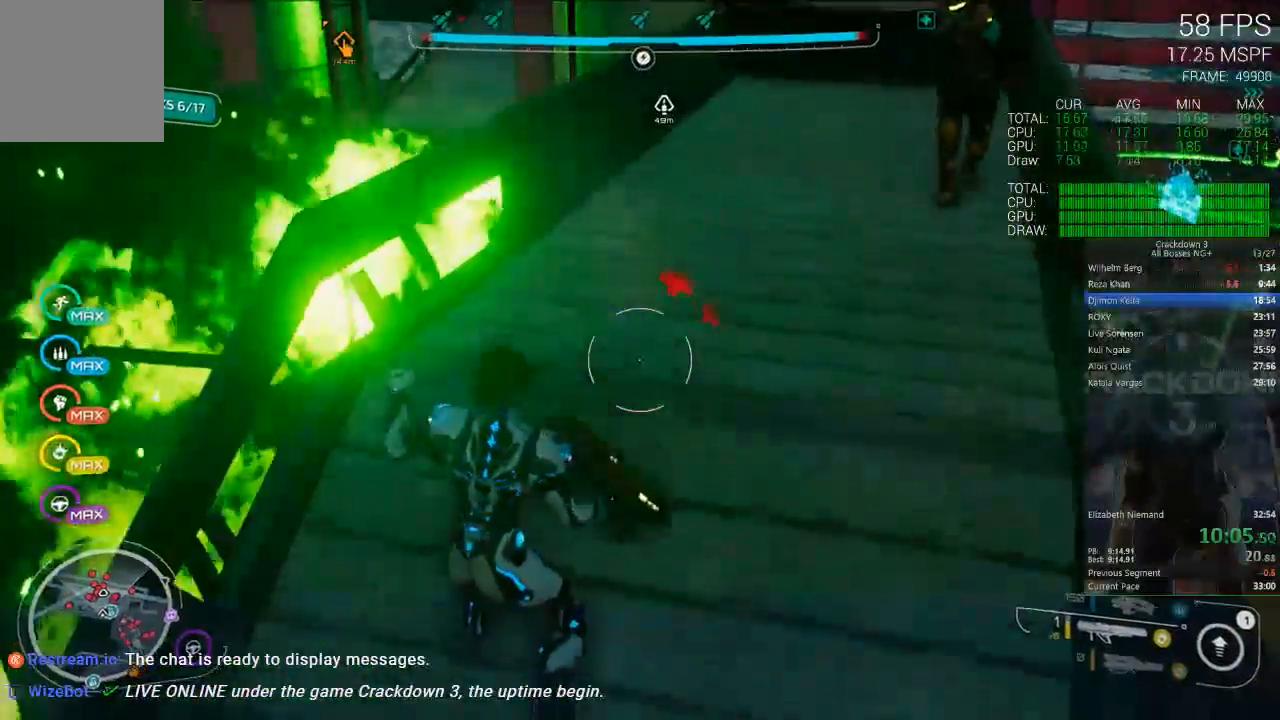
{"dt_ms": 500, "buttons": ["L3"], "left_stick": "up", "right_stick": "center", "events": [[67, "right_stick", "up"], [133, "left_stick", "up"], [200, "right_stick", "center"], [267, "left_stick", "center"], [417, "left_stick", "up"], [467, "L3", "down"]]}
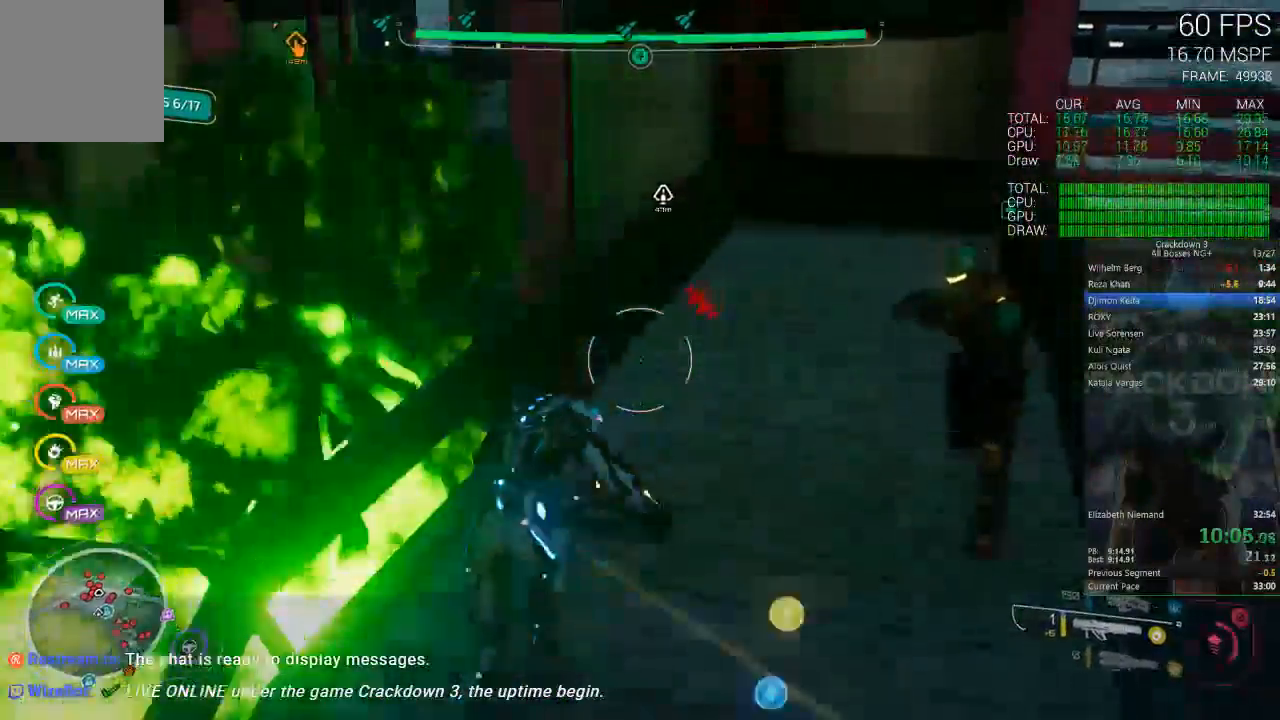
{"dt_ms": 500, "buttons": [], "left_stick": "up-left", "right_stick": "center", "events": [[167, "L3", "up"], [200, "right_stick", "up"], [433, "left_stick", "up-left"], [433, "right_stick", "center"]]}
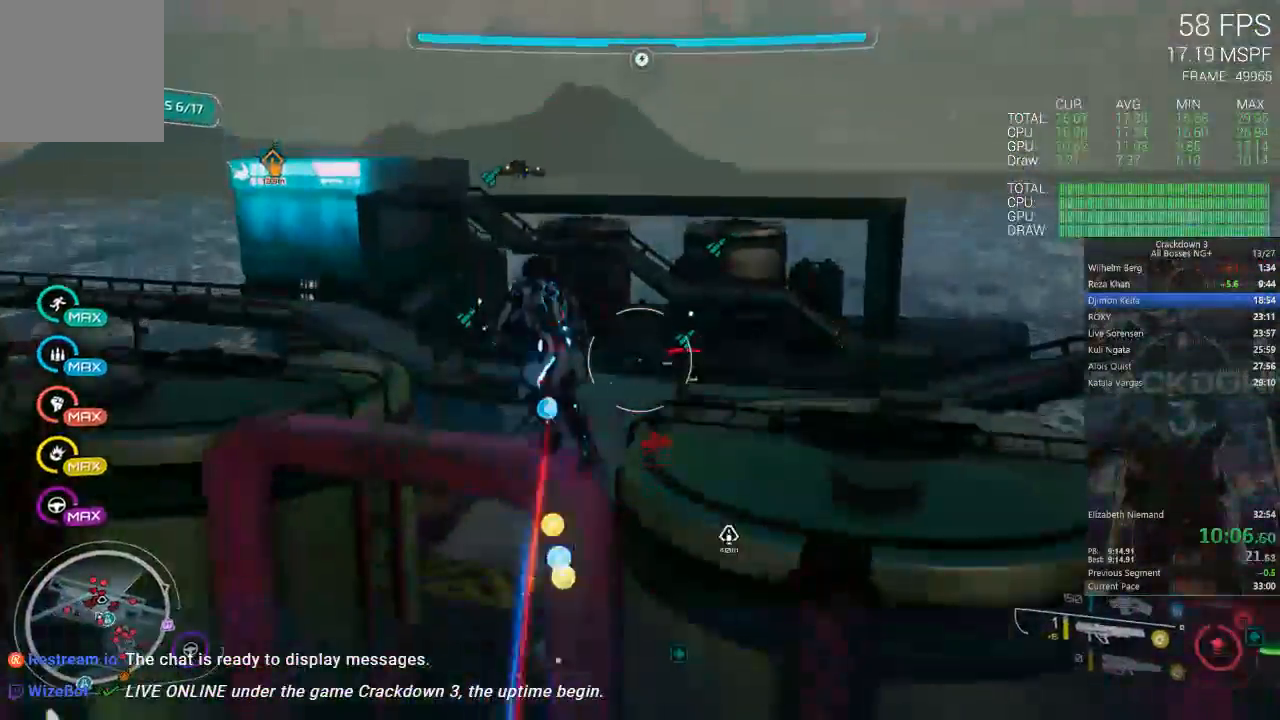
{"dt_ms": 500, "buttons": [], "left_stick": "up-left", "right_stick": "down-left", "events": [[467, "right_stick", "down-left"]]}
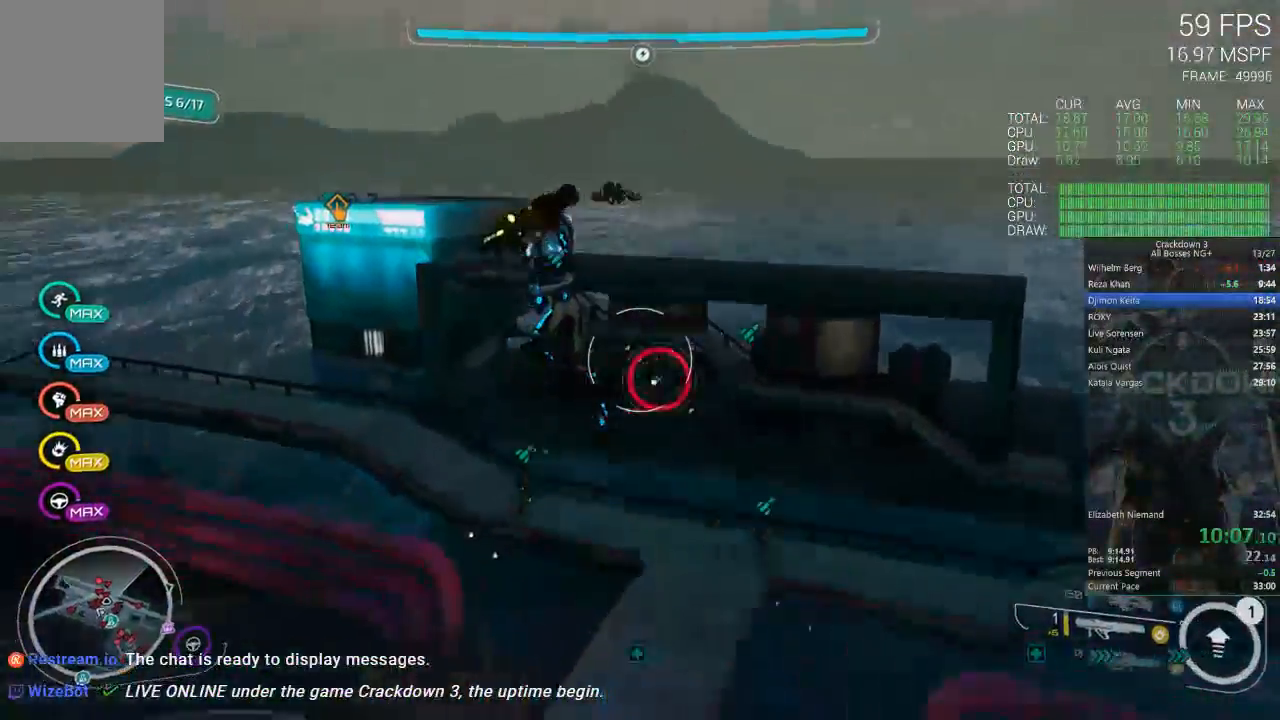
{"dt_ms": 500, "buttons": ["L2", "R2"], "left_stick": "up-left", "right_stick": "down", "events": [[100, "right_stick", "center"], [333, "left_stick", "left"], [367, "right_stick", "down"], [433, "L2", "down"], [483, "left_stick", "up-left"], [500, "R2", "down"]]}
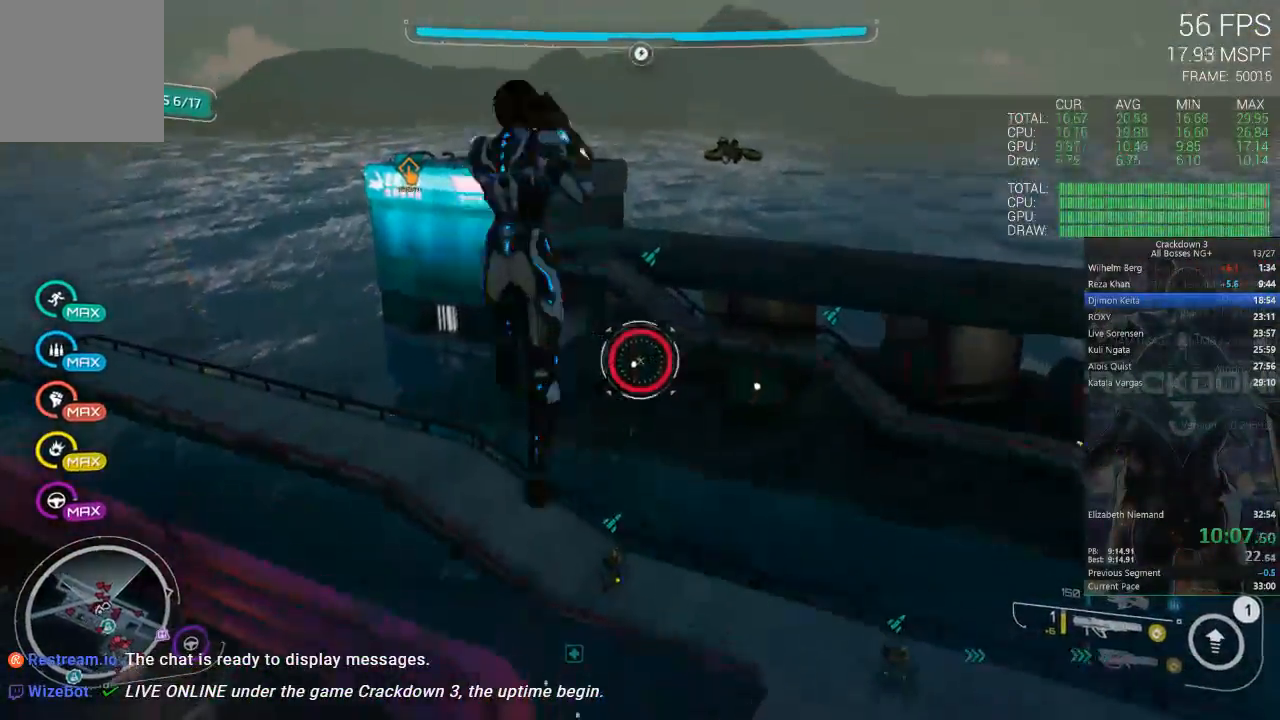
{"dt_ms": 1000, "buttons": [], "left_stick": "left", "right_stick": "center", "events": [[133, "R2", "up"], [167, "right_stick", "center"], [450, "L2", "up"], [850, "left_stick", "left"]]}
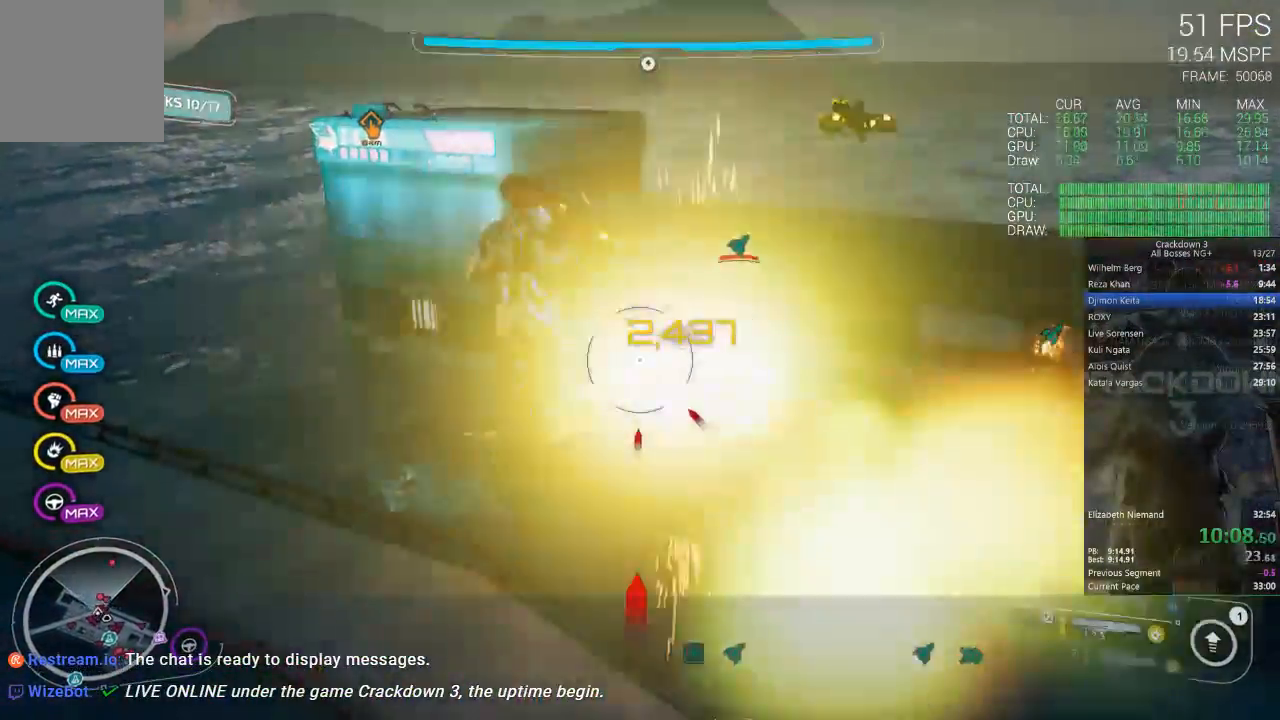
{"dt_ms": 500, "buttons": [], "left_stick": "up", "right_stick": "center", "events": [[17, "right_stick", "down-left"], [150, "left_stick", "up-left"], [267, "left_stick", "up"], [333, "right_stick", "center"]]}
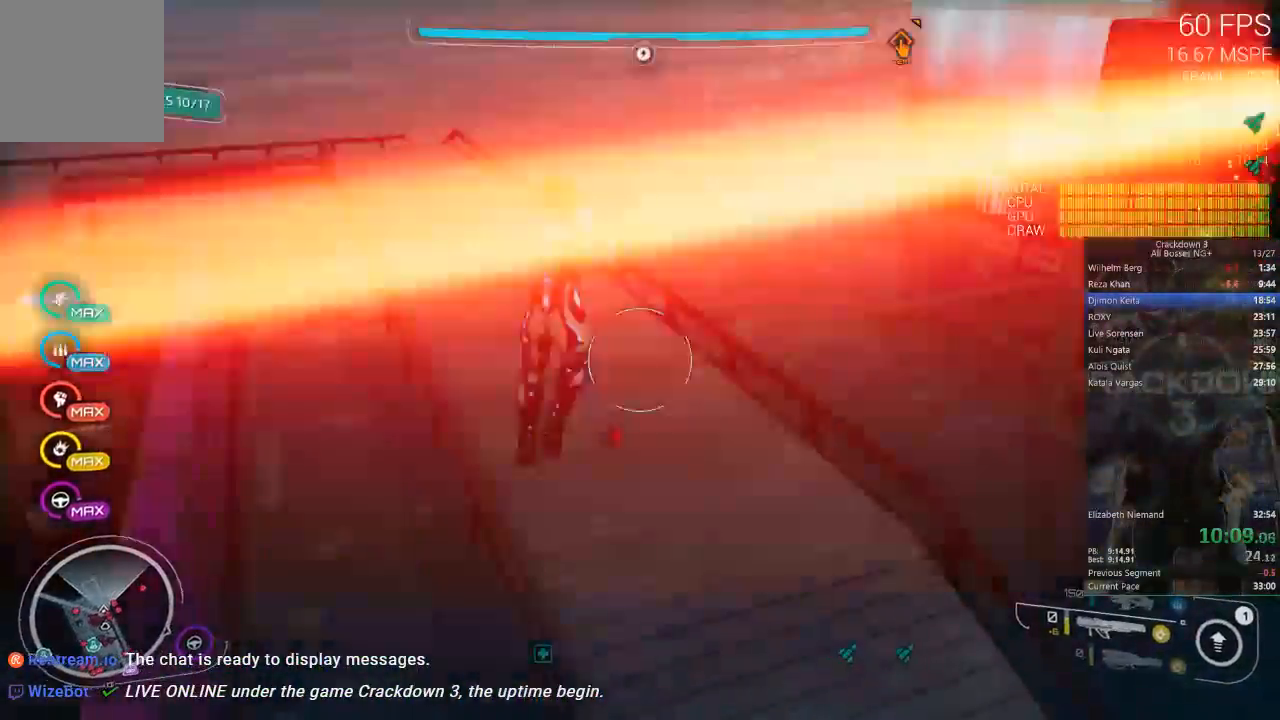
{"dt_ms": 500, "buttons": [], "left_stick": "left", "right_stick": "left", "events": [[150, "left_stick", "up-left"], [283, "left_stick", "left"], [283, "right_stick", "left"]]}